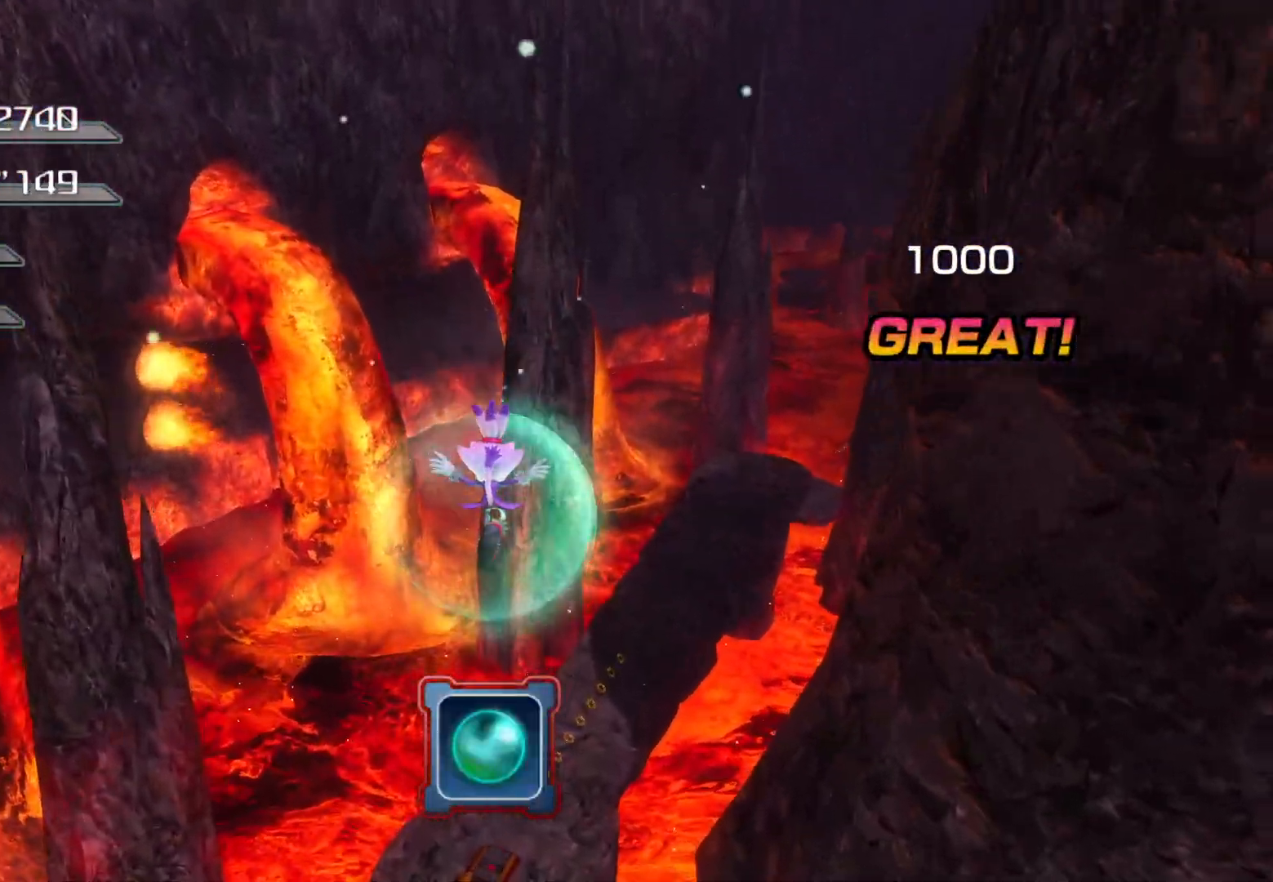
Gameplay with a controller (PlayStation layout); each line is a JSON object with the inputs held at the frame after it. "events" lists button and stick changes between this image and that frame as [ms after this image, input, new state], when the widget could be followed in between.
{"buttons": [], "left_stick": "up", "right_stick": "center", "events": [[184, "L1", "down"], [234, "L1", "up"]]}
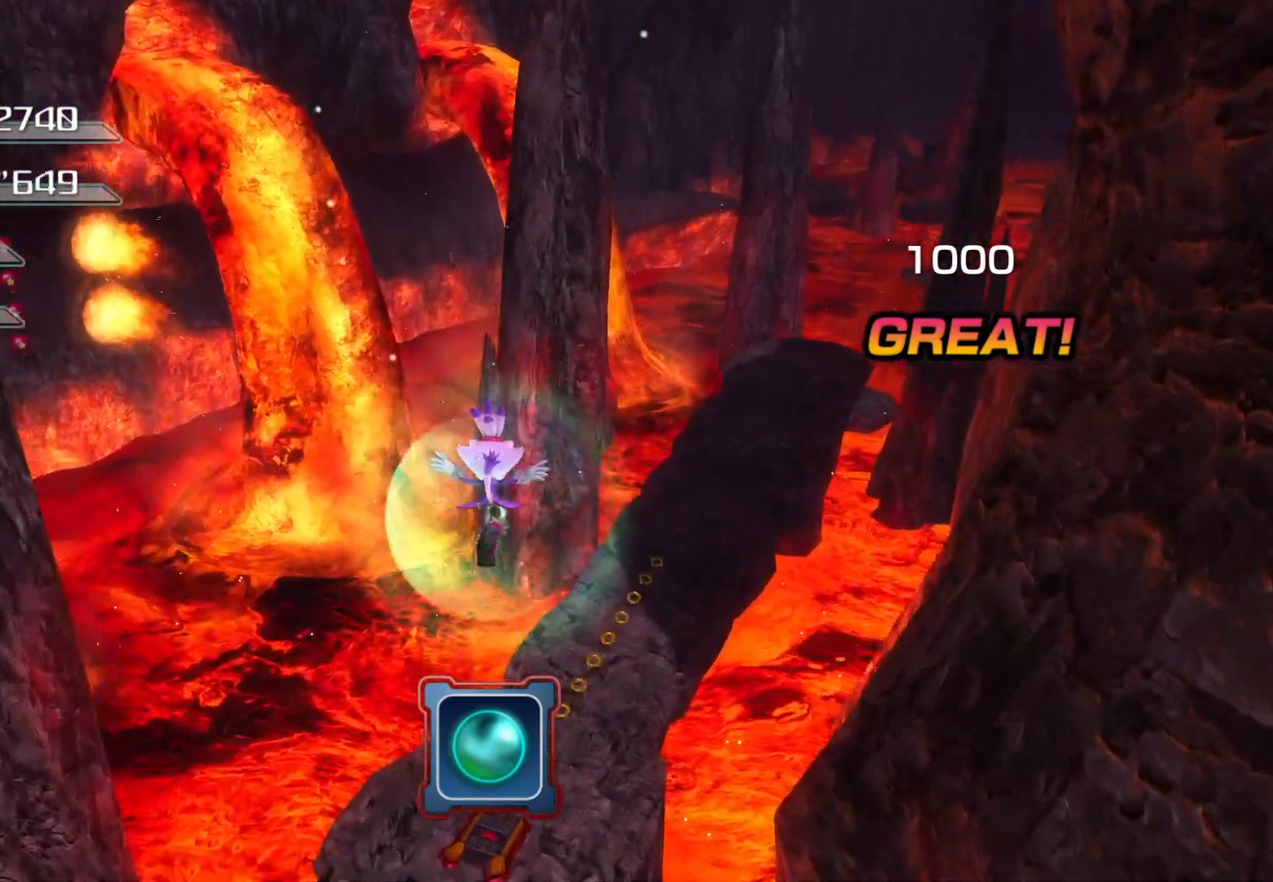
{"buttons": [], "left_stick": "up", "right_stick": "center", "events": []}
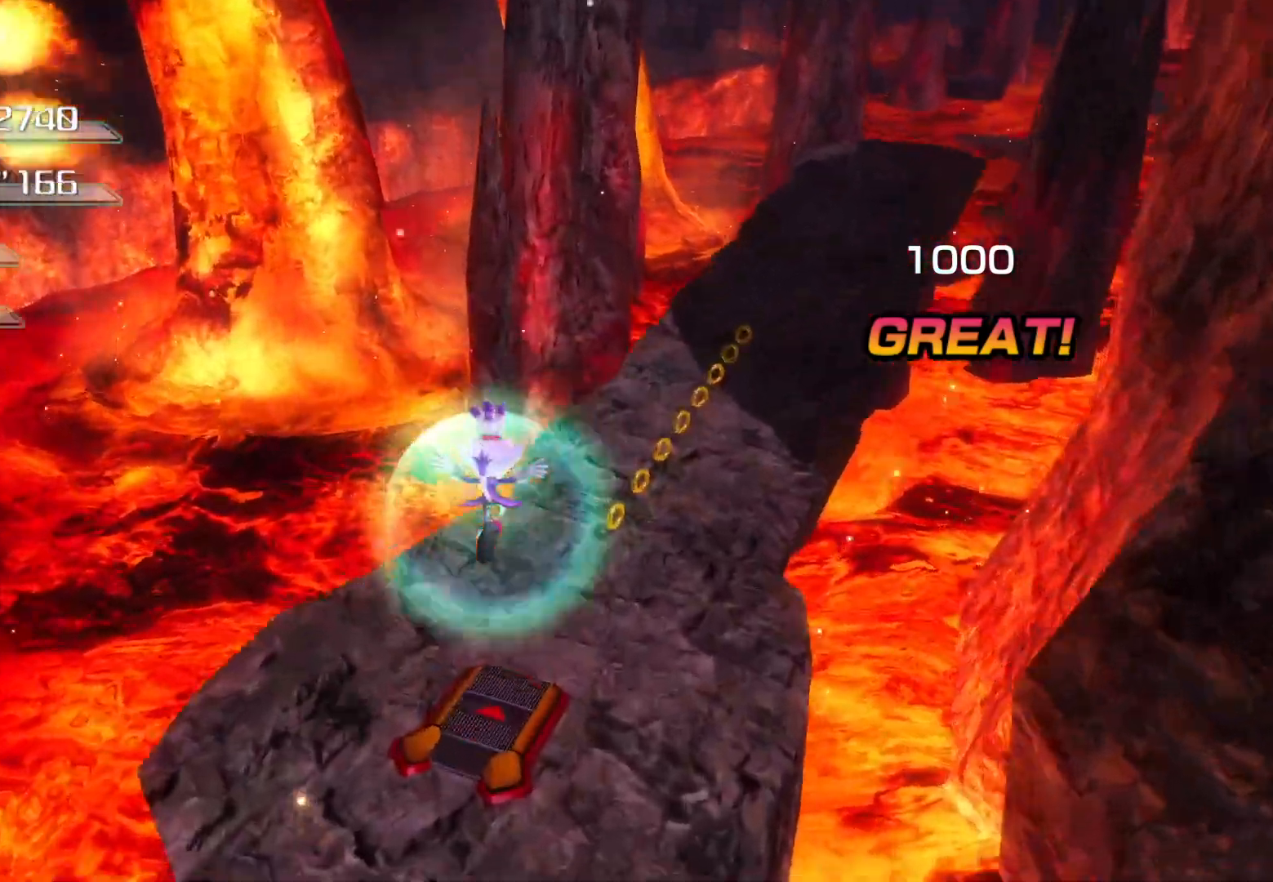
{"buttons": [], "left_stick": "up", "right_stick": "center", "events": []}
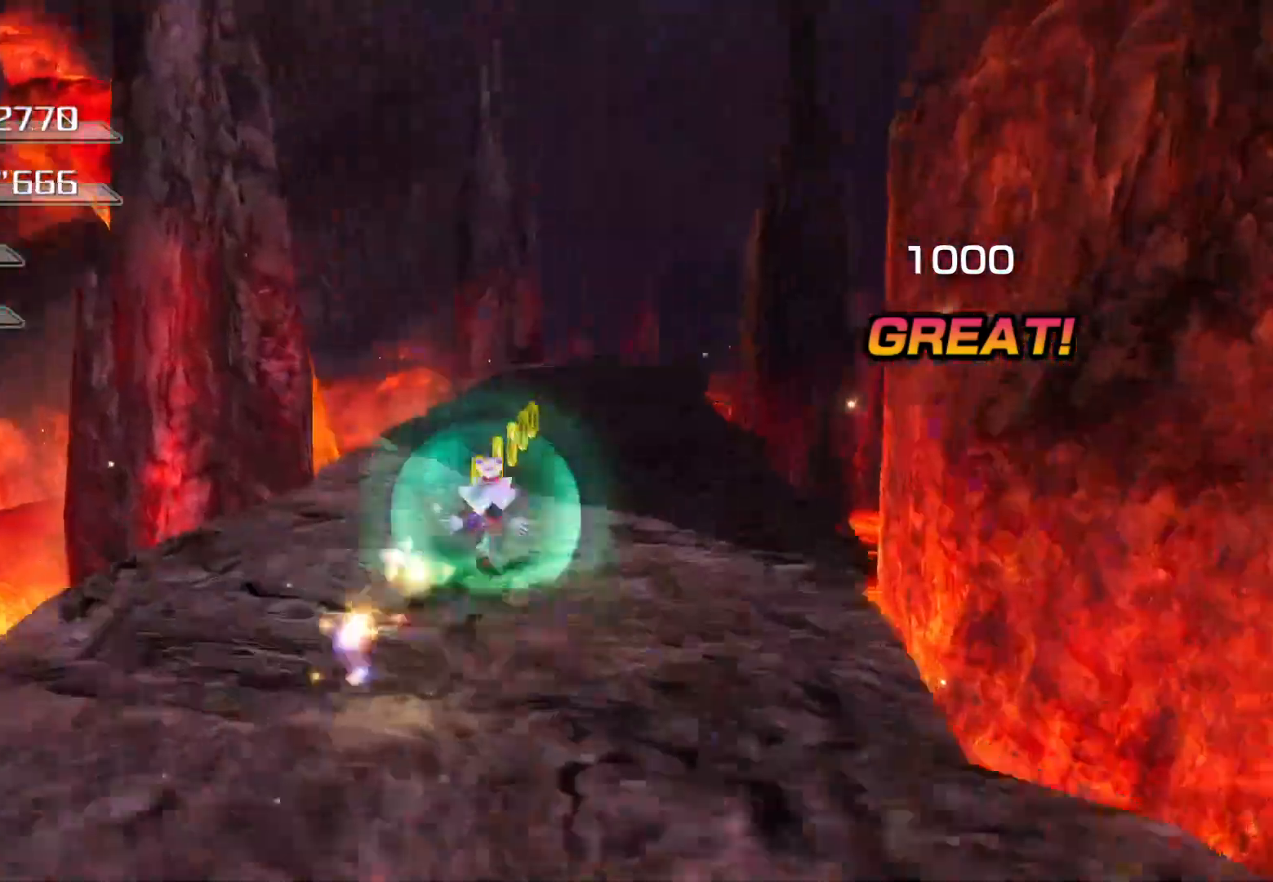
{"buttons": [], "left_stick": "up", "right_stick": "center", "events": []}
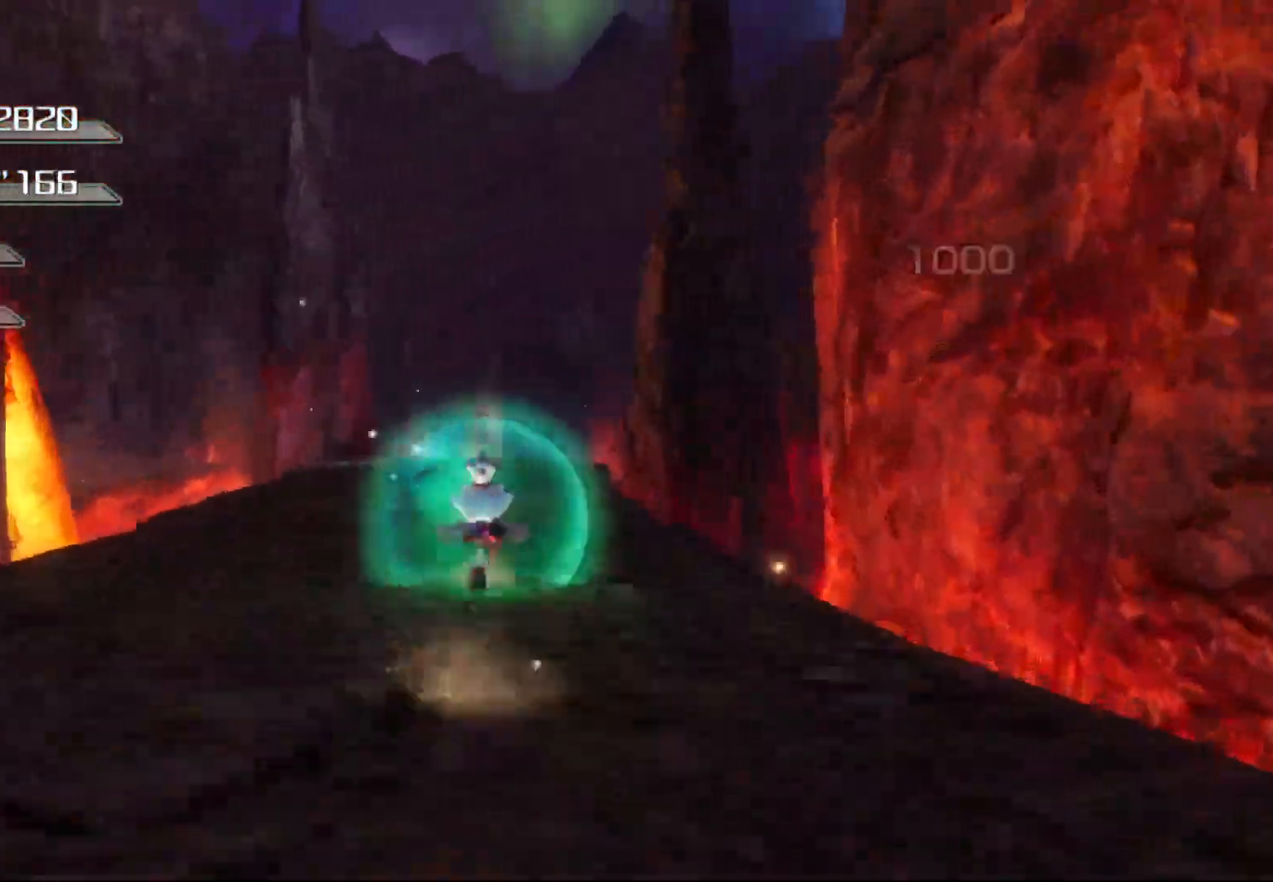
{"buttons": [], "left_stick": "up", "right_stick": "center", "events": []}
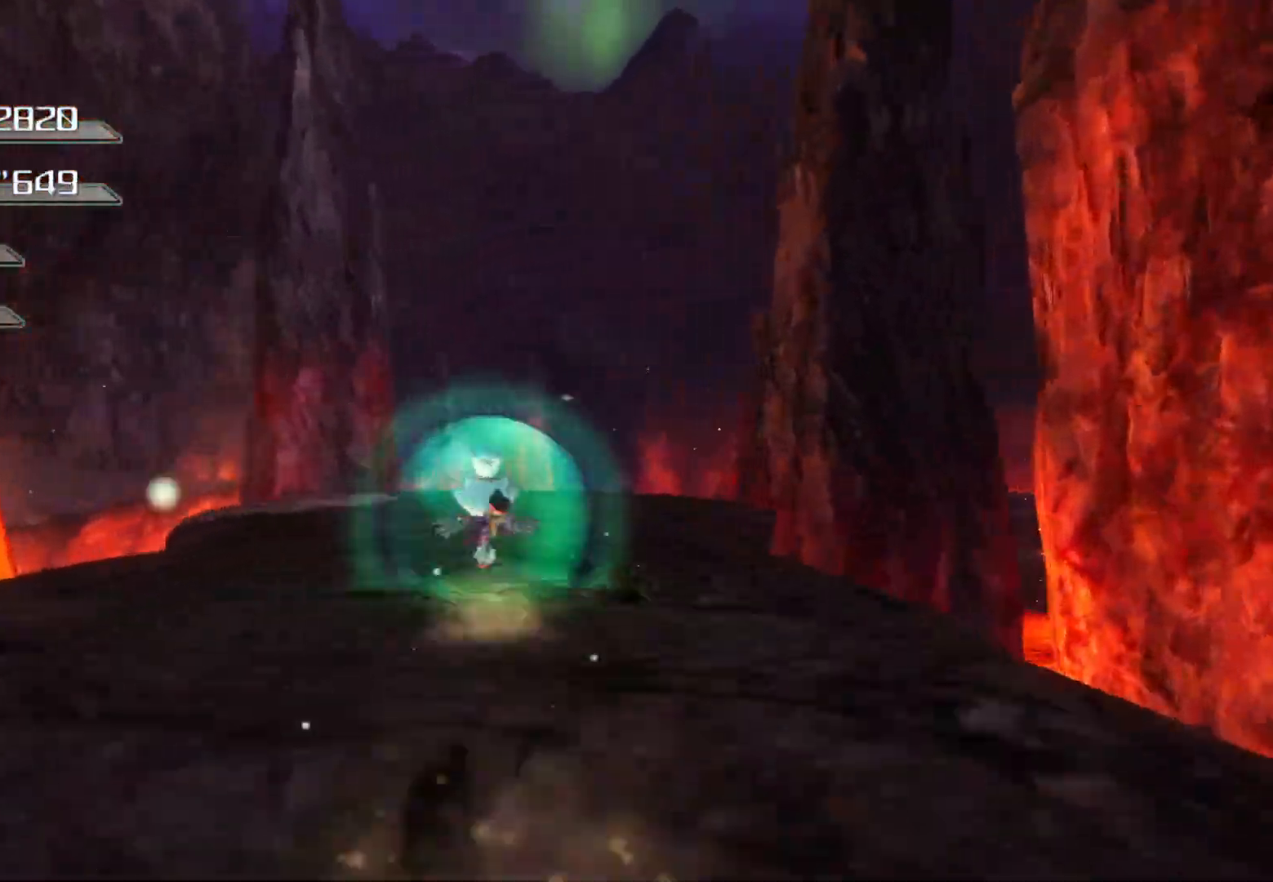
{"buttons": [], "left_stick": "up", "right_stick": "center", "events": []}
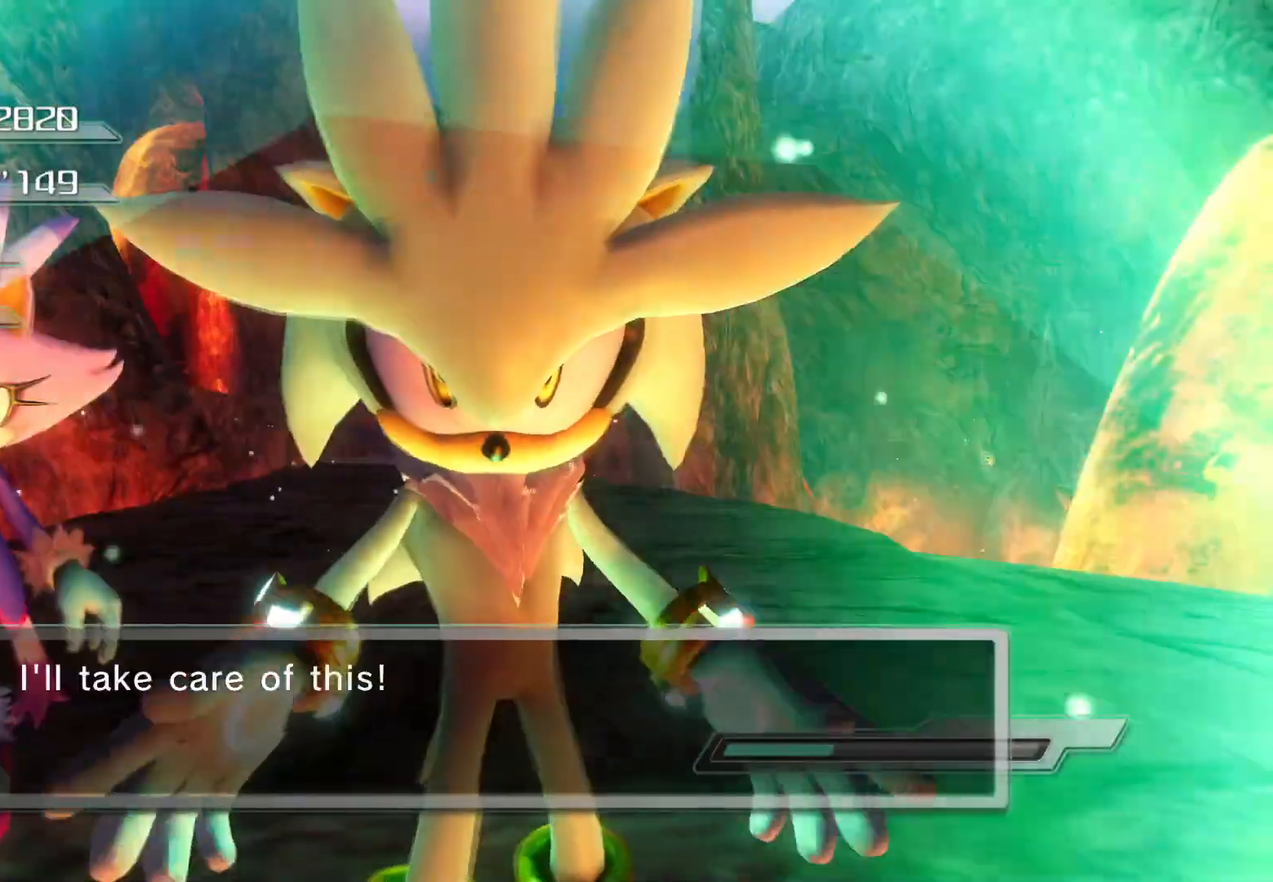
{"buttons": [], "left_stick": "center", "right_stick": "center", "events": [[100, "left_stick", "center"]]}
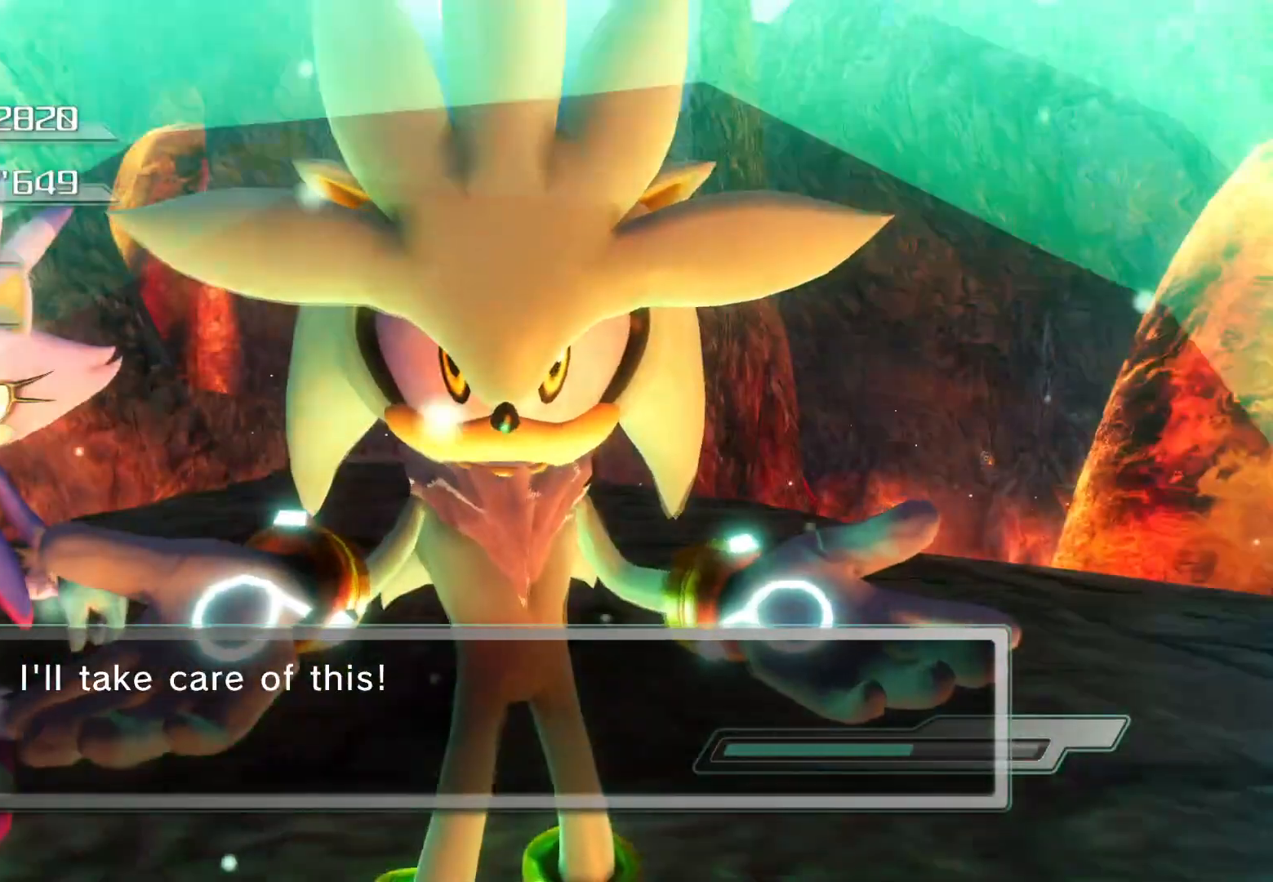
{"buttons": [], "left_stick": "up", "right_stick": "center", "events": [[452, "left_stick", "up"]]}
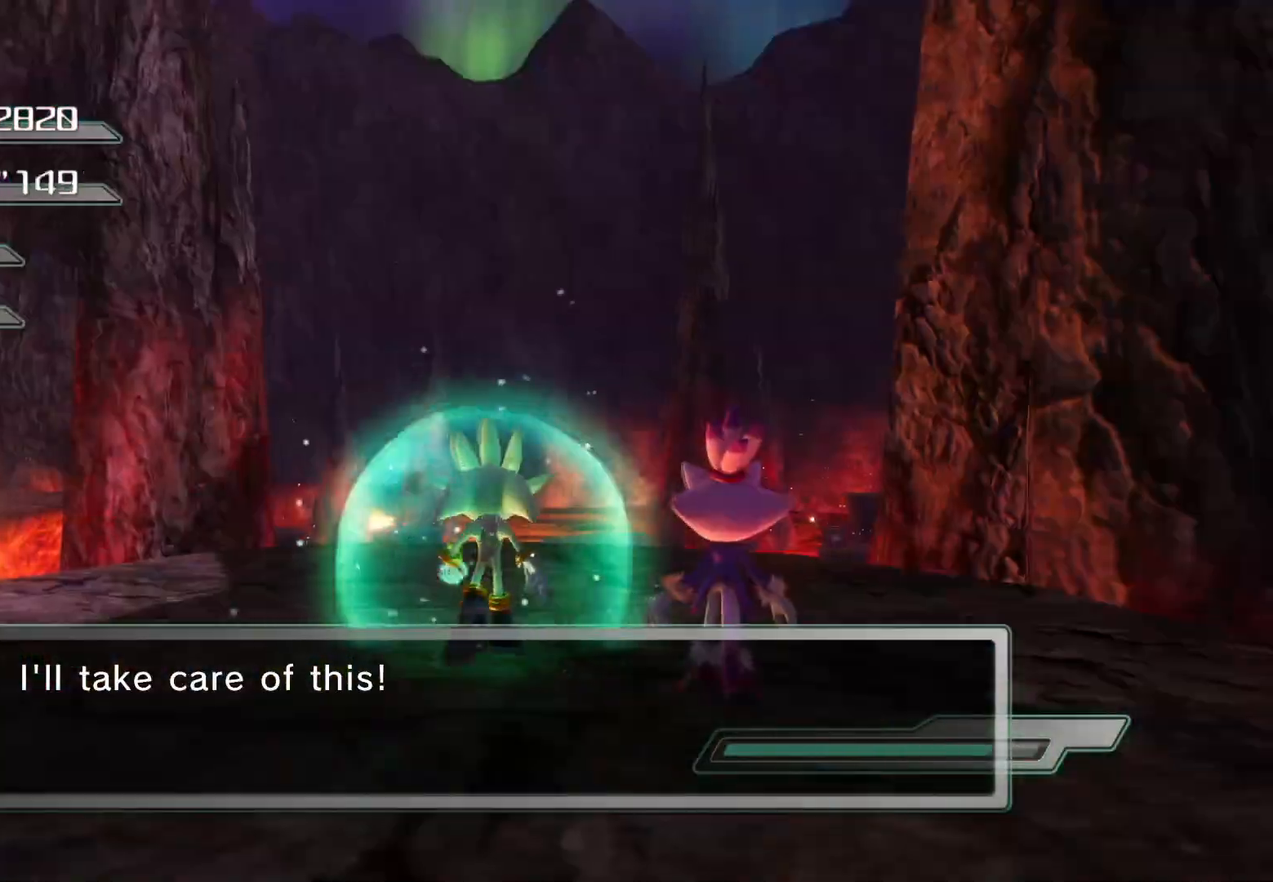
{"buttons": [], "left_stick": "up", "right_stick": "center", "events": [[150, "right_stick", "down"], [502, "right_stick", "center"]]}
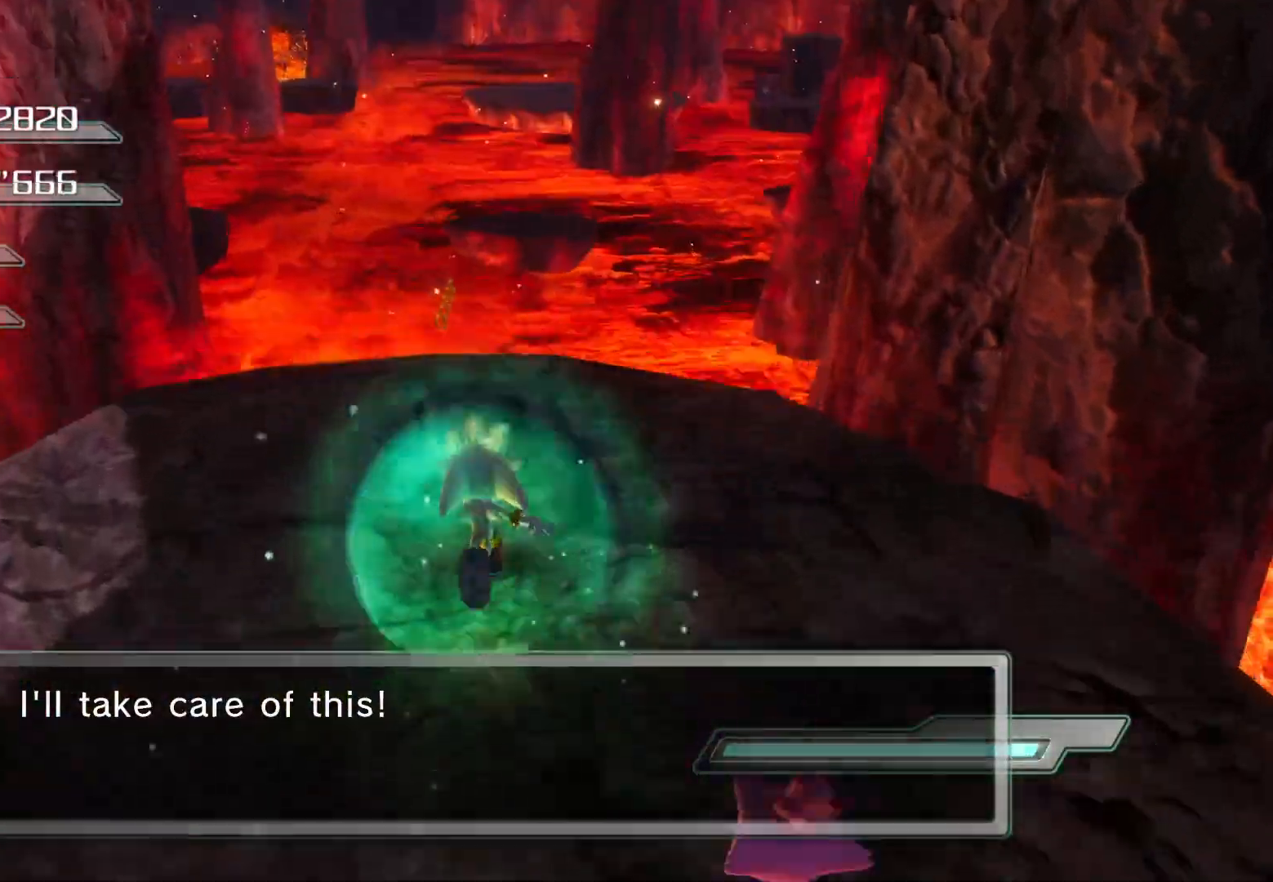
{"buttons": ["CROSS"], "left_stick": "up", "right_stick": "center", "events": [[235, "CROSS", "down"], [318, "CROSS", "up"], [368, "CROSS", "down"]]}
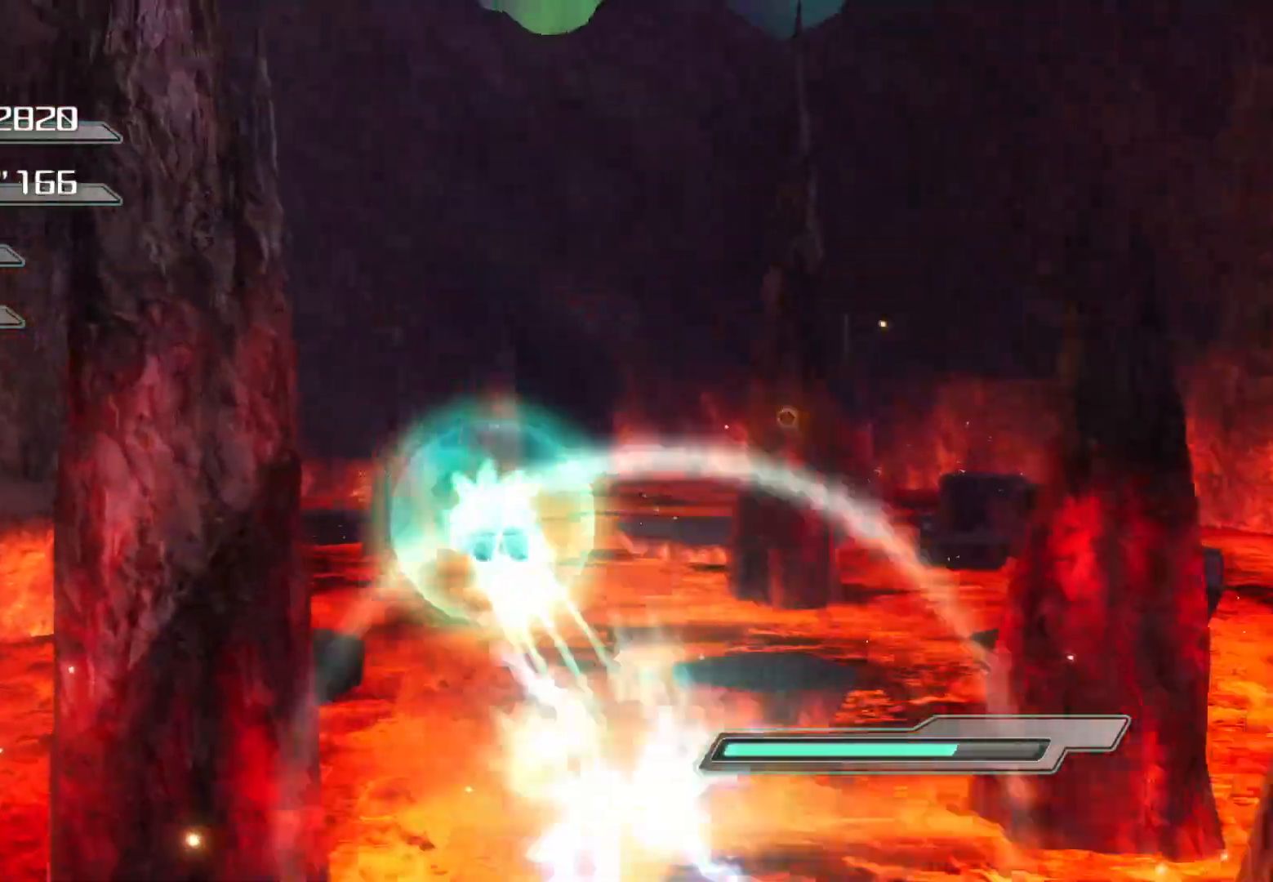
{"buttons": [], "left_stick": "up", "right_stick": "left", "events": [[285, "CROSS", "up"], [402, "right_stick", "left"]]}
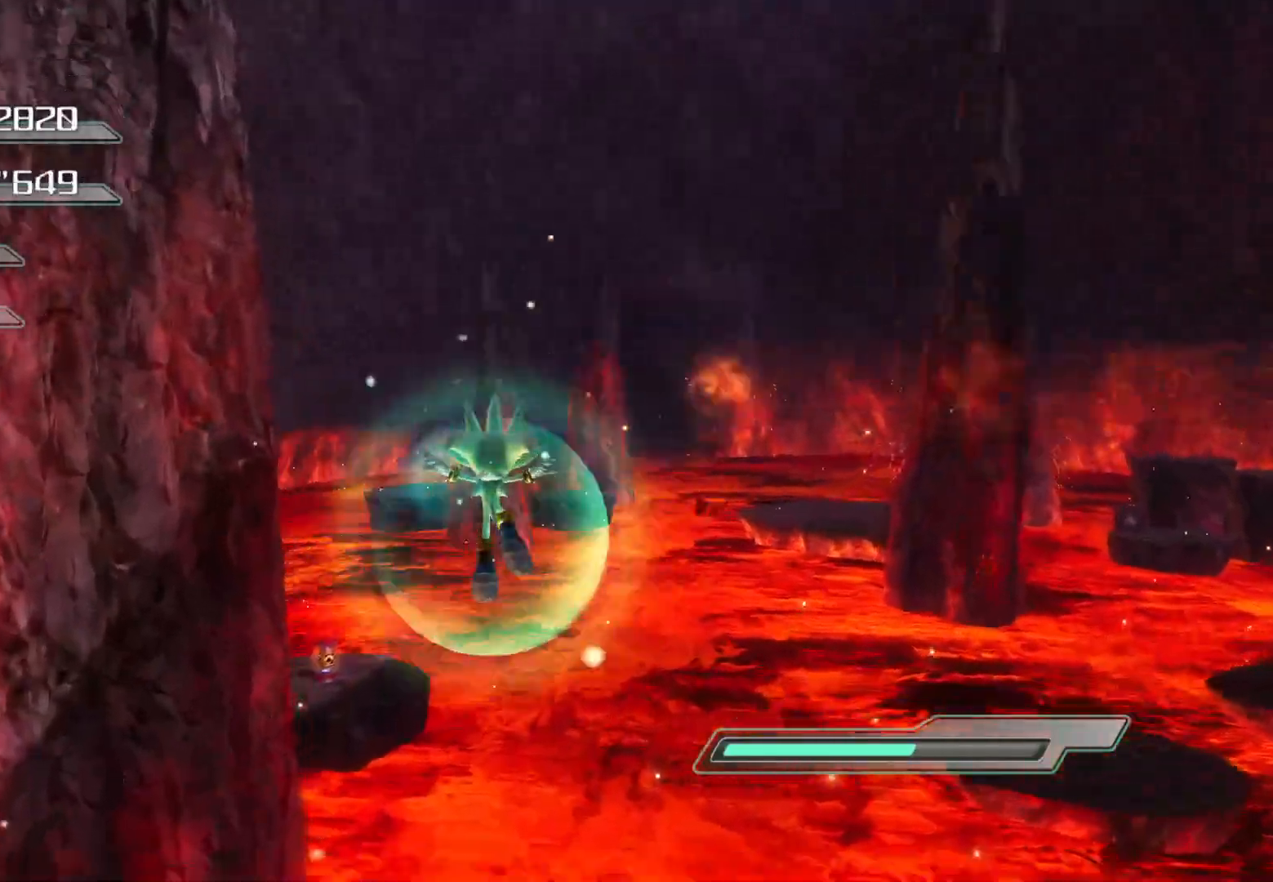
{"buttons": ["CROSS"], "left_stick": "up", "right_stick": "center", "events": [[50, "right_stick", "center"], [201, "L1", "down"], [251, "CROSS", "down"], [302, "L1", "up"]]}
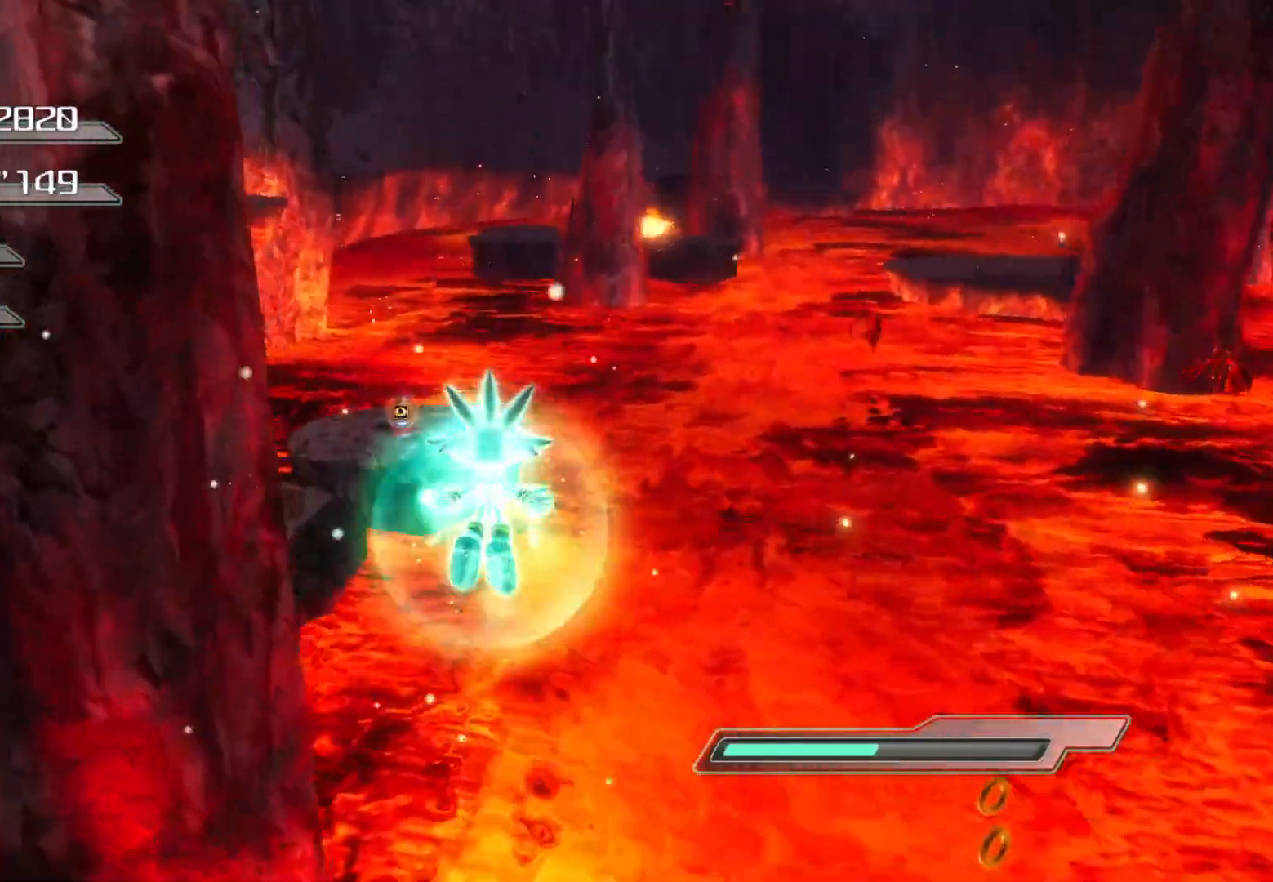
{"buttons": [], "left_stick": "up", "right_stick": "center", "events": [[318, "CROSS", "up"]]}
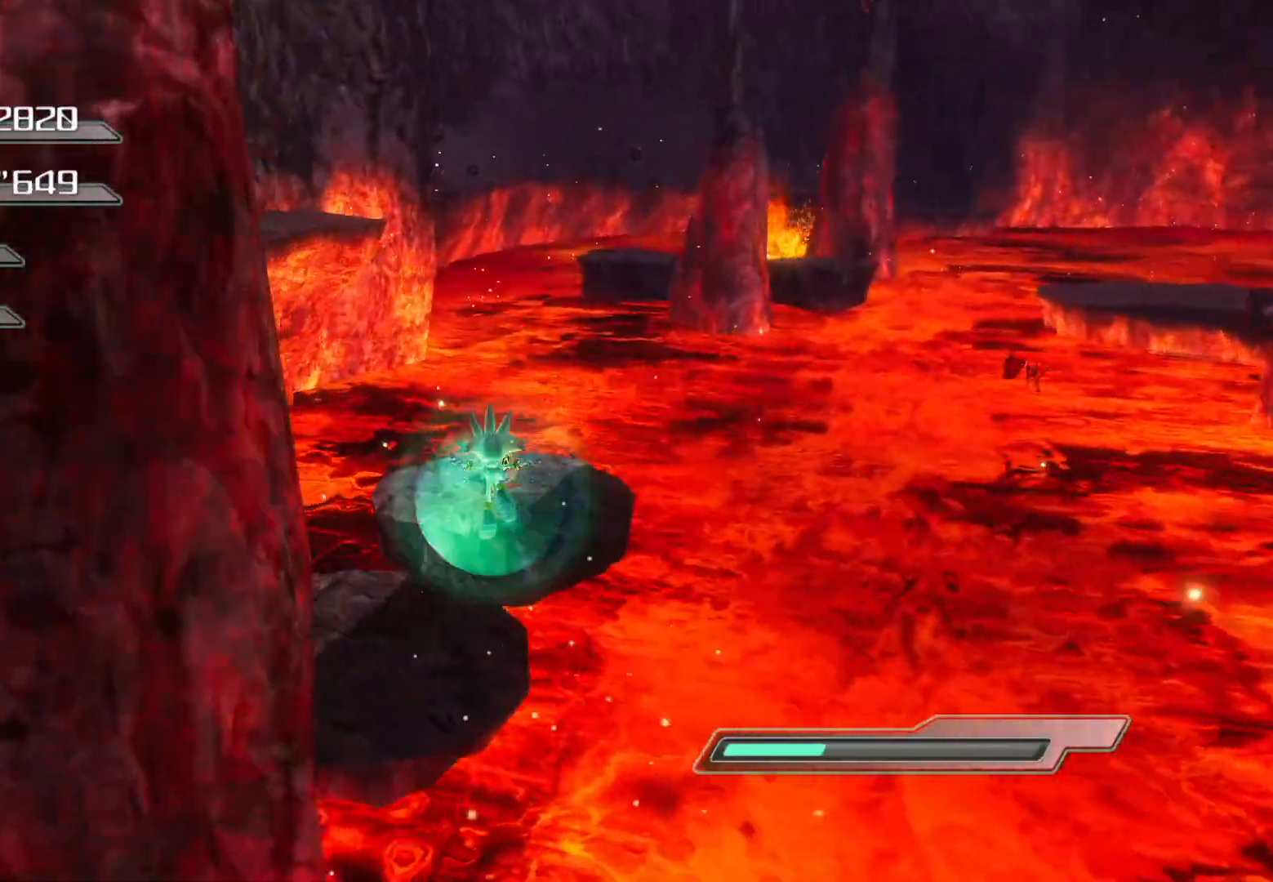
{"buttons": [], "left_stick": "up", "right_stick": "center", "events": [[17, "CROSS", "down"], [168, "CROSS", "up"]]}
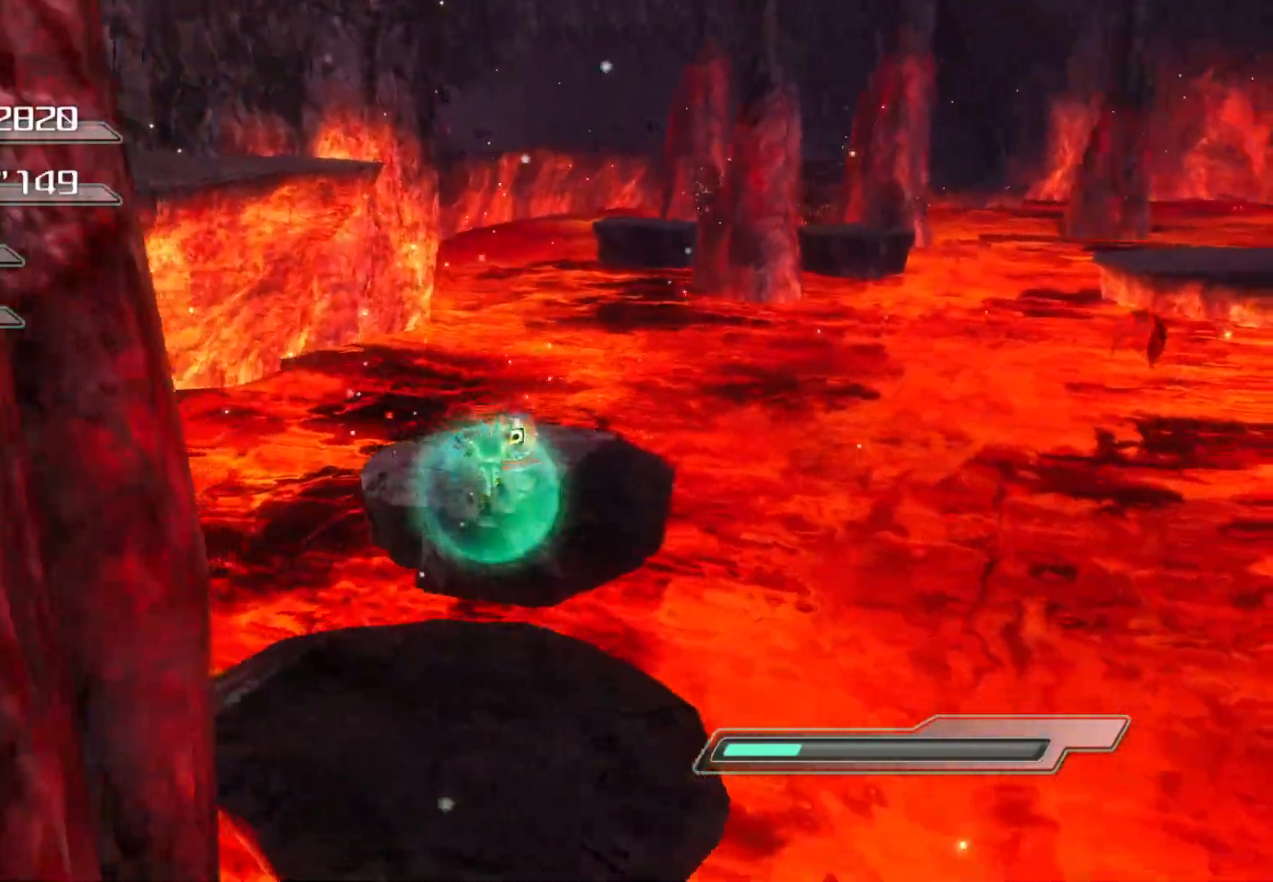
{"buttons": ["CROSS"], "left_stick": "up", "right_stick": "center", "events": [[168, "left_stick", "up-right"], [285, "left_stick", "up"], [503, "CROSS", "down"]]}
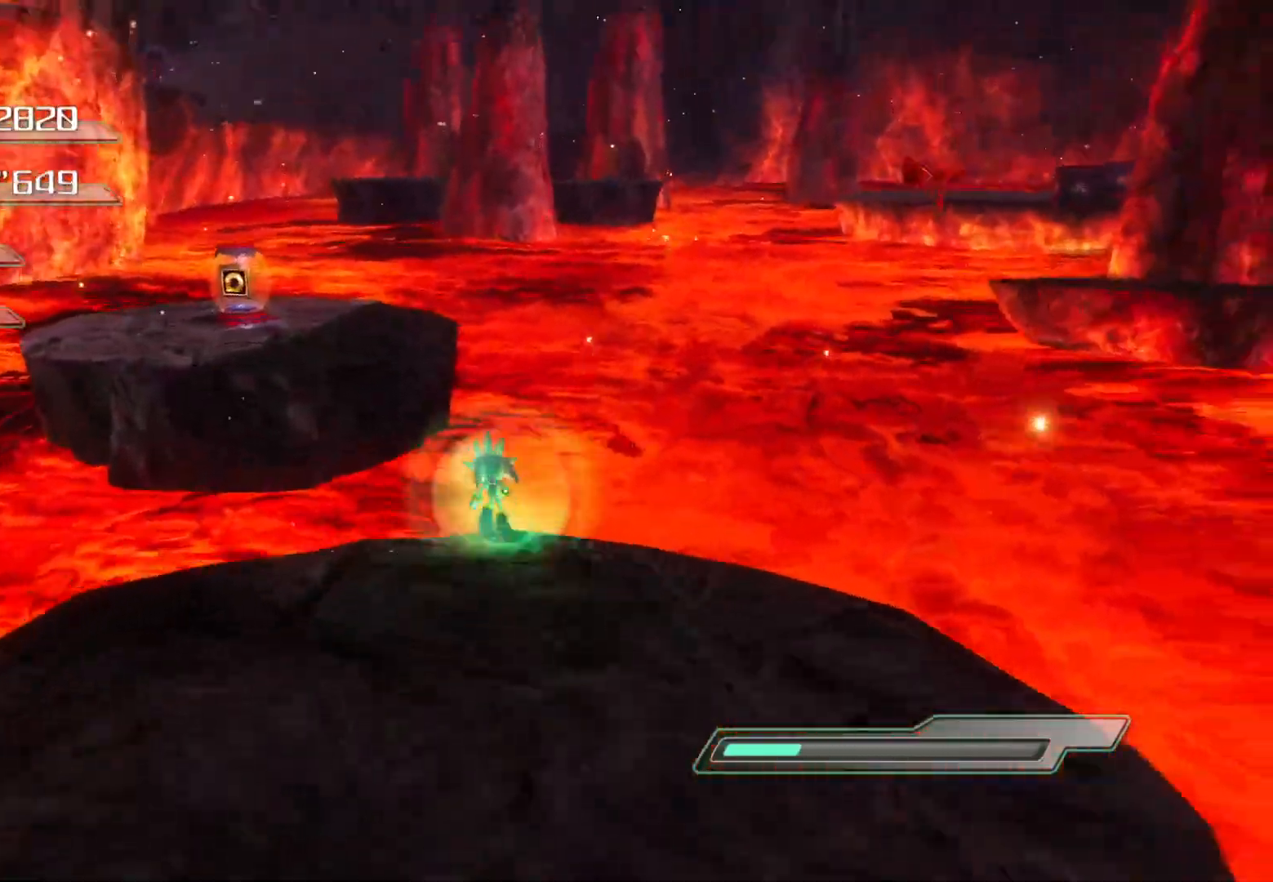
{"buttons": ["CROSS"], "left_stick": "up", "right_stick": "center", "events": [[84, "left_stick", "up-left"], [402, "left_stick", "up"]]}
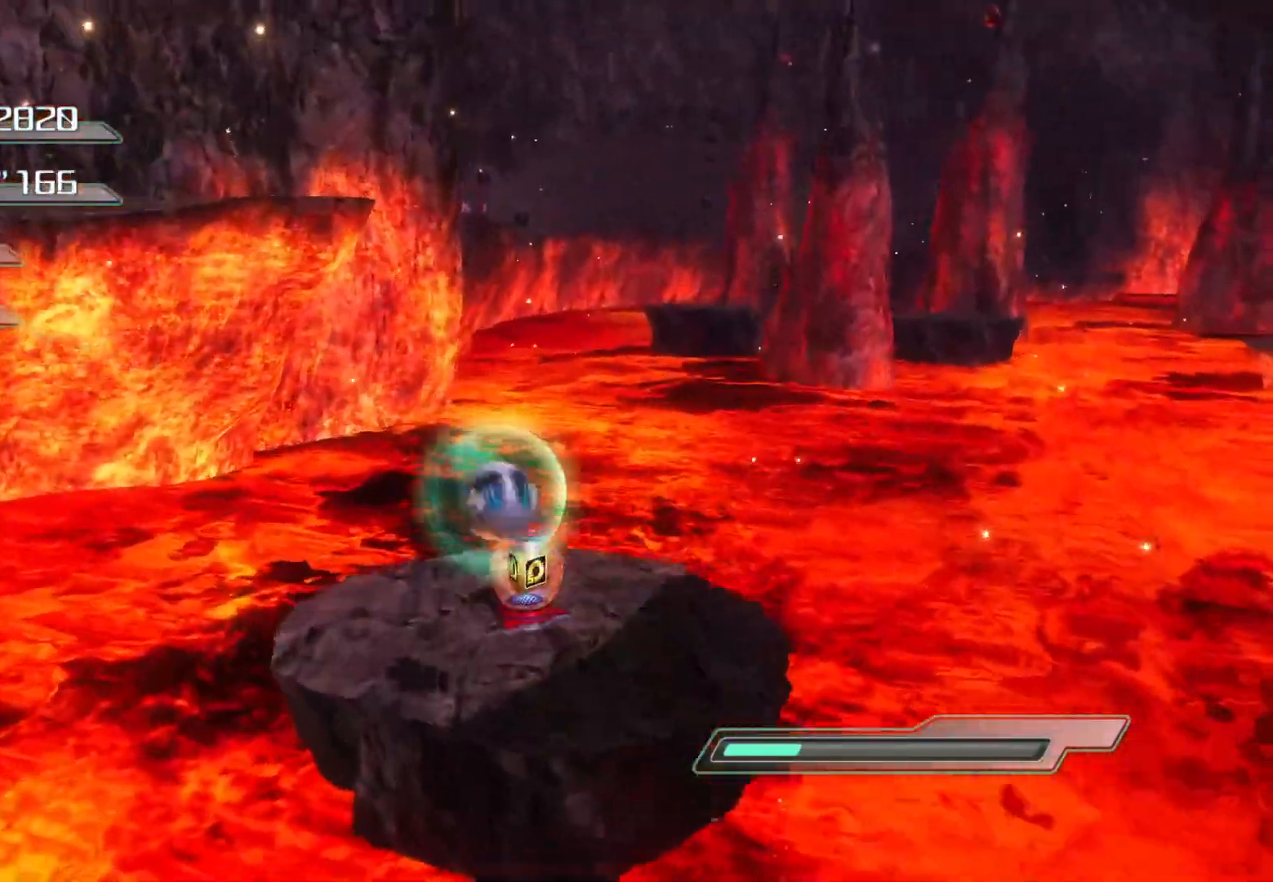
{"buttons": [], "left_stick": "center", "right_stick": "down-right", "events": [[67, "CROSS", "up"], [235, "right_stick", "down-right"], [268, "left_stick", "center"]]}
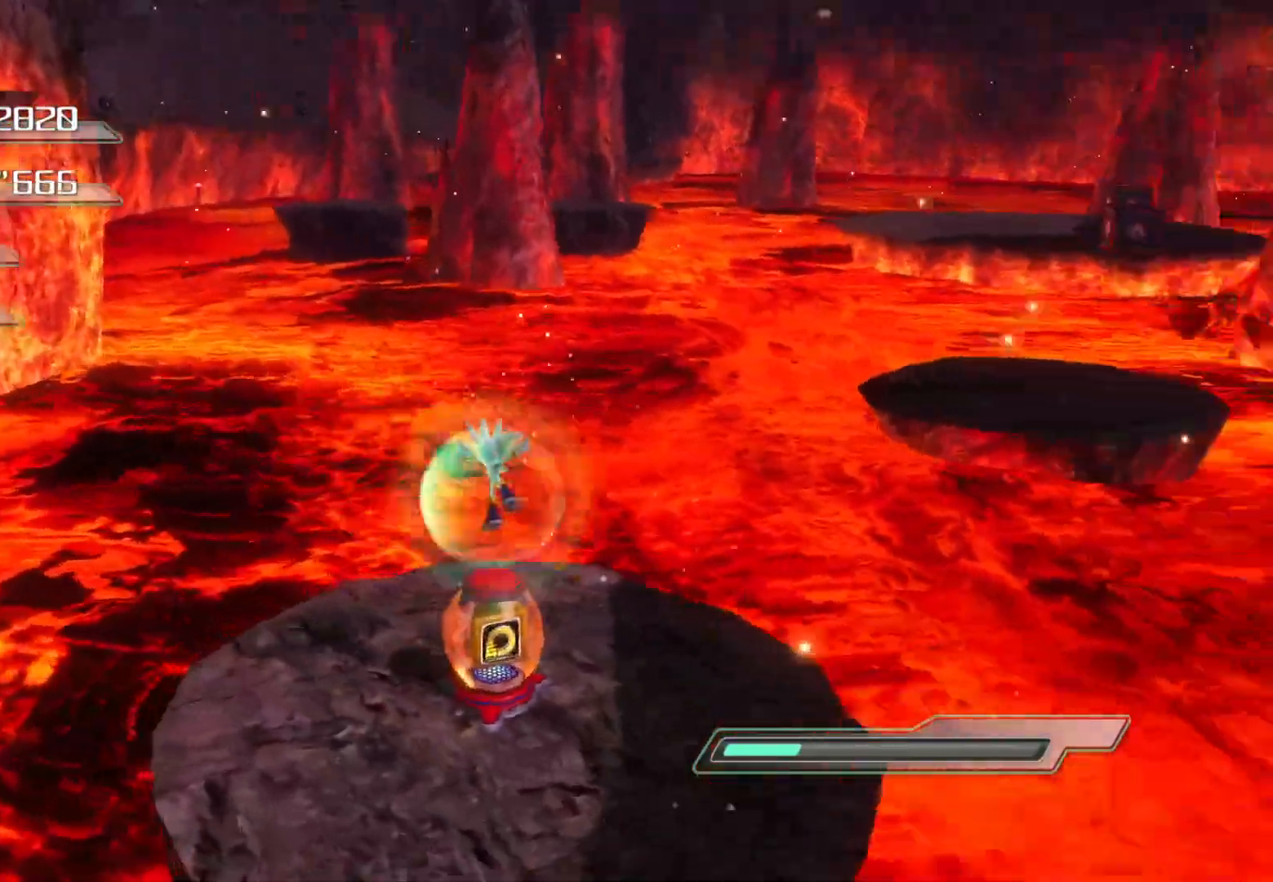
{"buttons": [], "left_stick": "up-left", "right_stick": "center", "events": [[17, "left_stick", "up"], [201, "right_stick", "center"], [301, "left_stick", "up-left"]]}
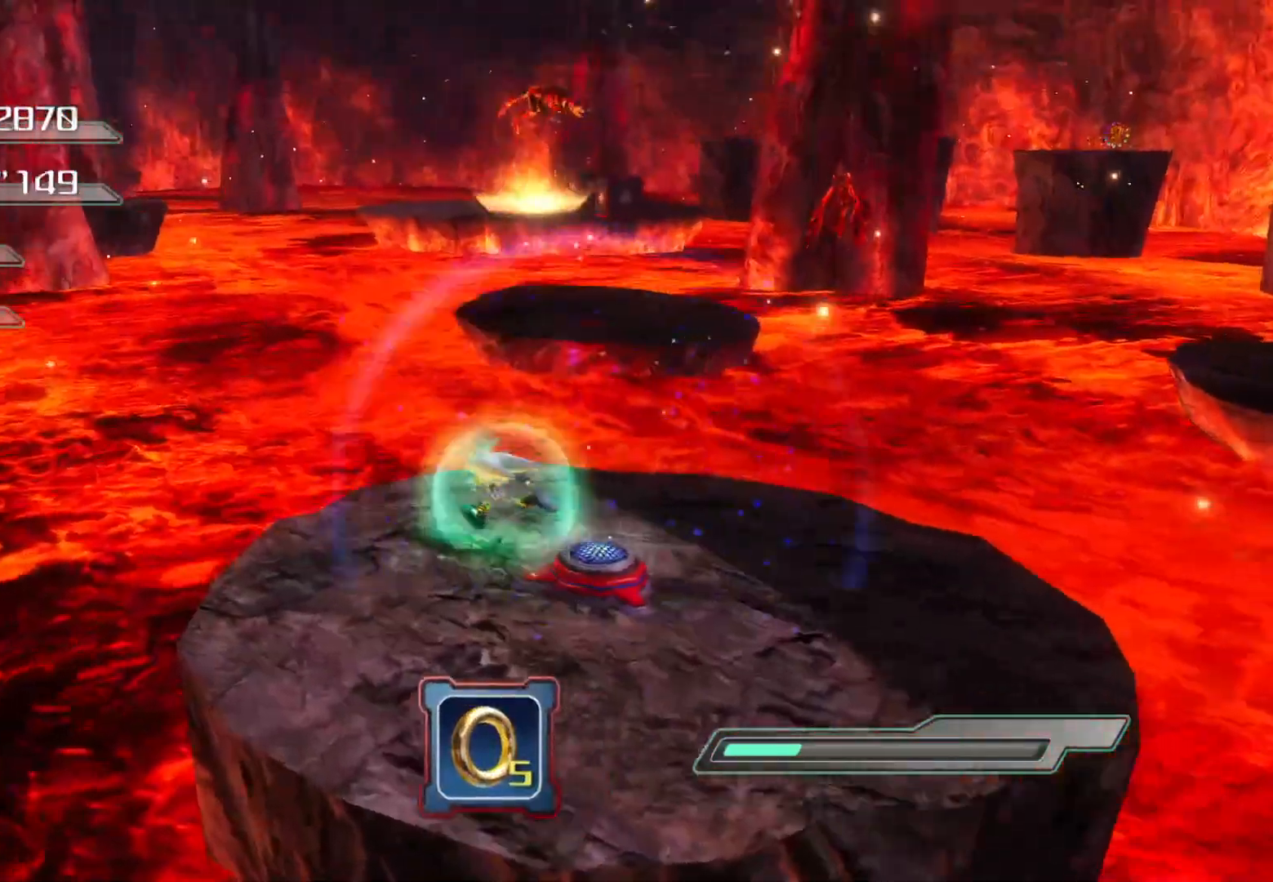
{"buttons": ["CROSS"], "left_stick": "up", "right_stick": "center", "events": [[51, "left_stick", "up"], [151, "CROSS", "down"]]}
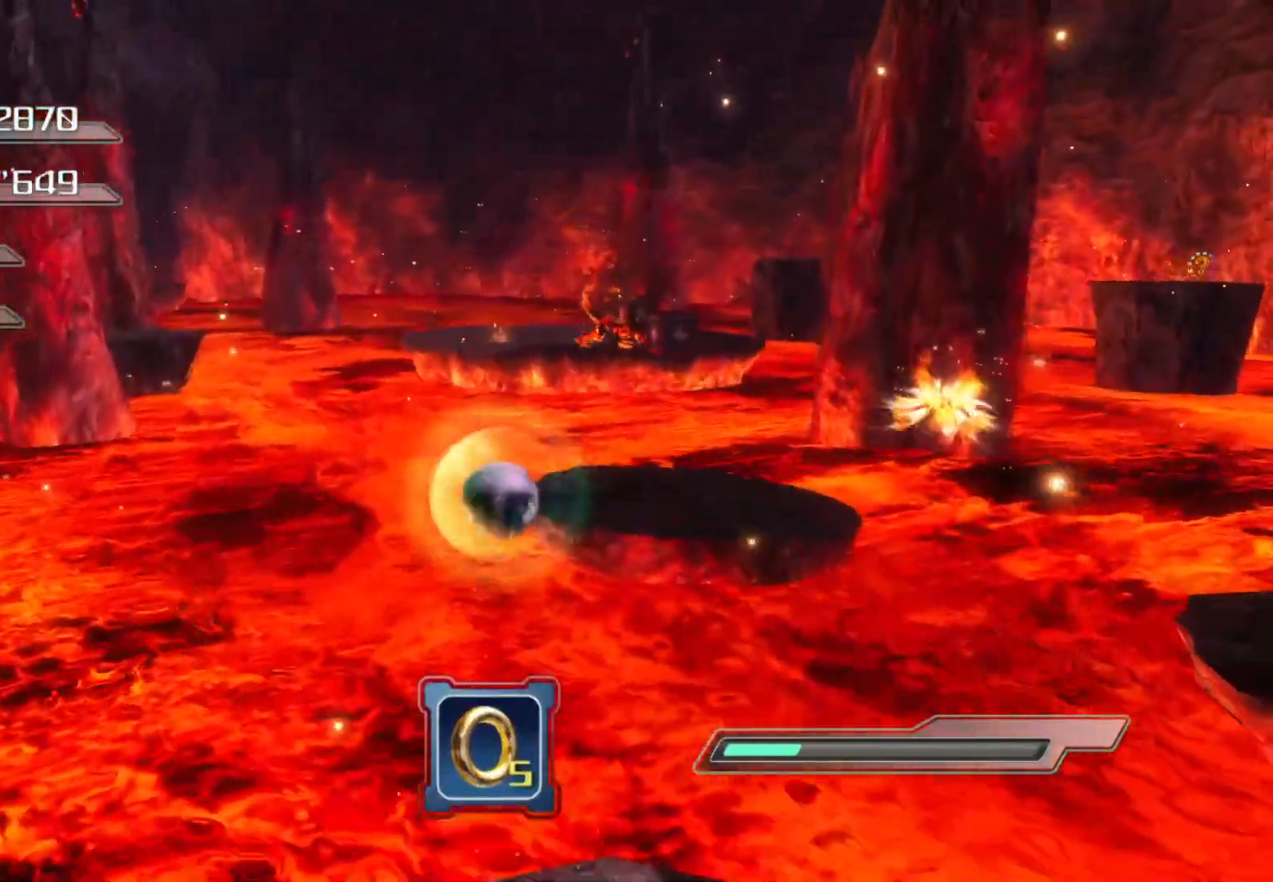
{"buttons": ["CROSS"], "left_stick": "up", "right_stick": "center", "events": [[368, "L1", "down"], [419, "L1", "up"]]}
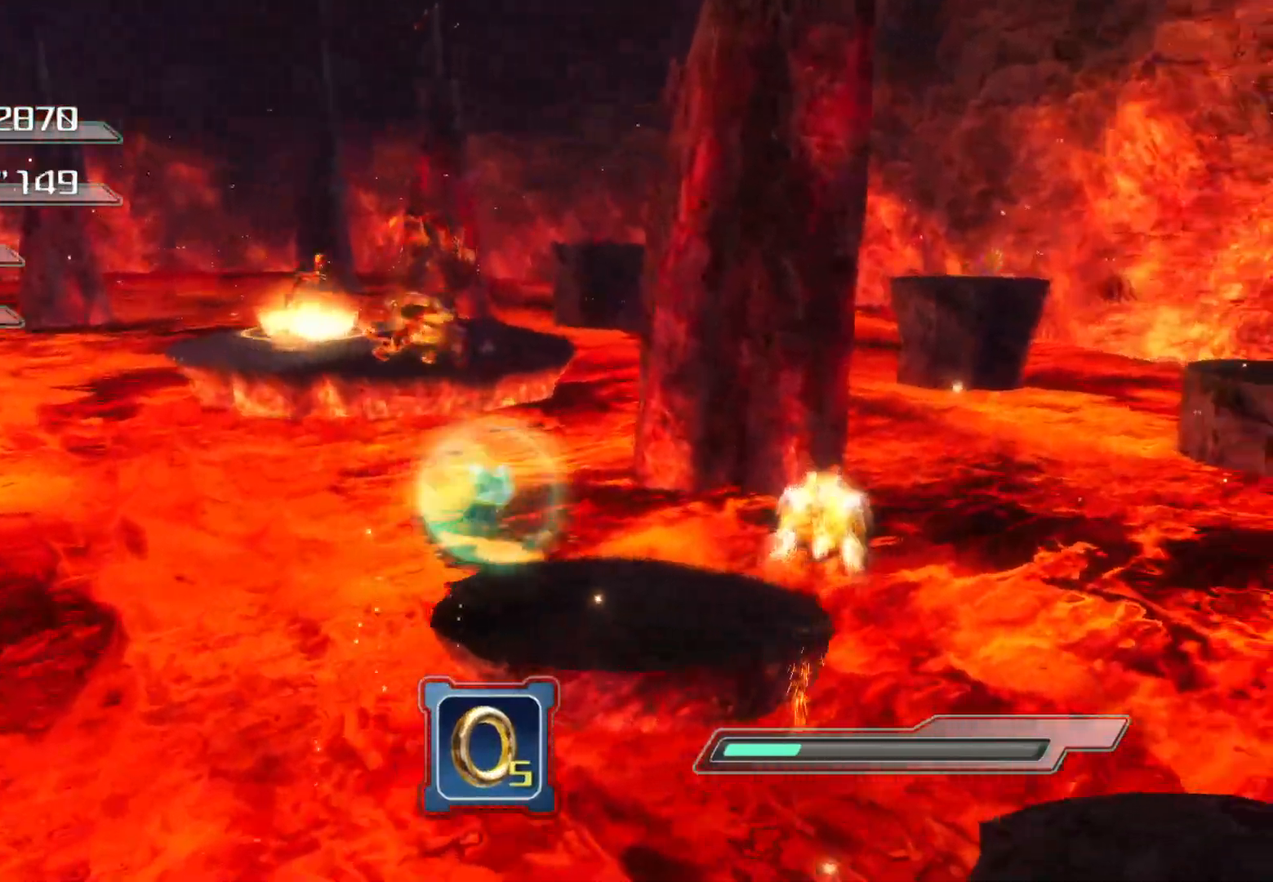
{"buttons": ["CROSS"], "left_stick": "up", "right_stick": "center", "events": [[51, "CROSS", "up"], [252, "CROSS", "down"]]}
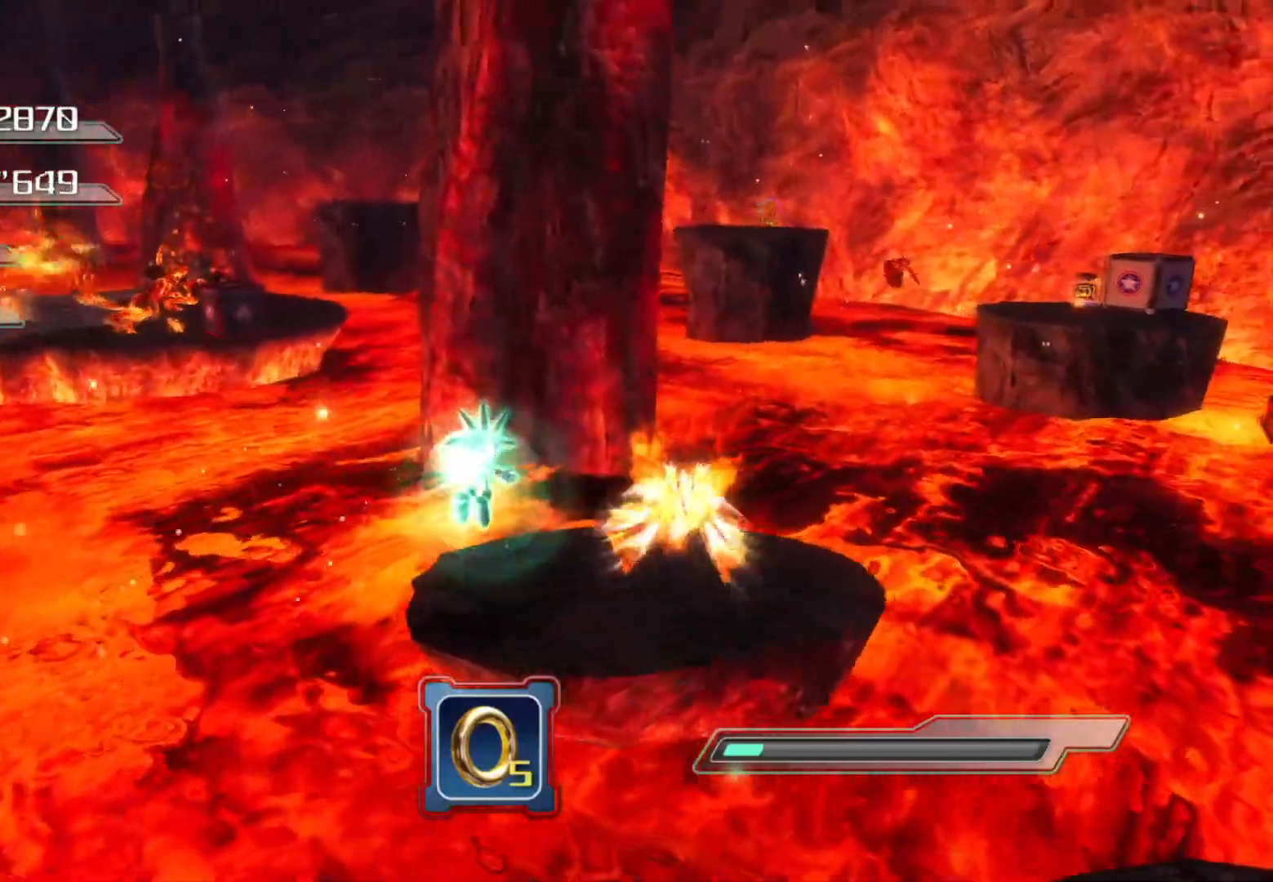
{"buttons": ["CROSS"], "left_stick": "up-right", "right_stick": "center", "events": [[385, "left_stick", "up-right"]]}
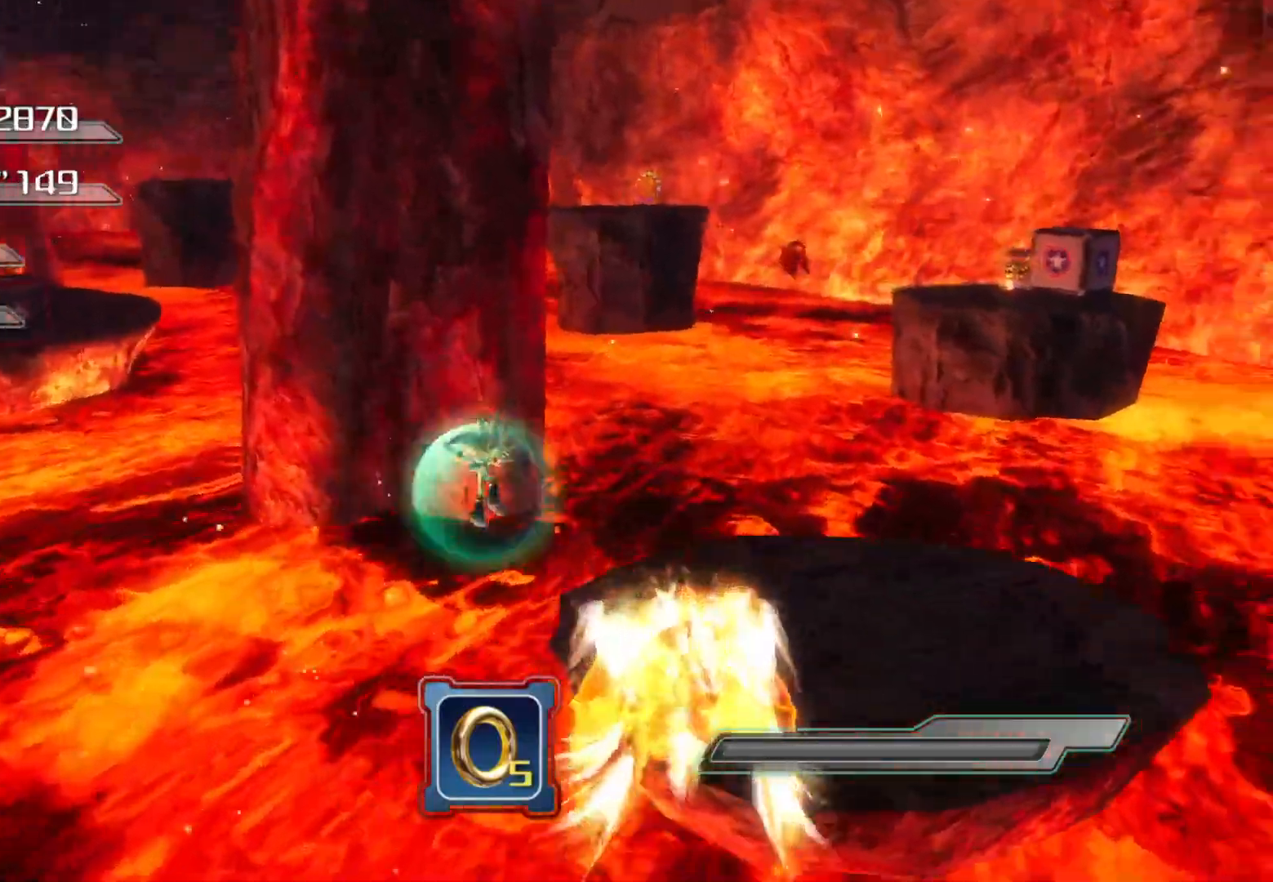
{"buttons": ["CROSS"], "left_stick": "up-right", "right_stick": "center", "events": [[235, "L1", "down"], [285, "L1", "up"], [369, "CROSS", "up"], [452, "CROSS", "down"]]}
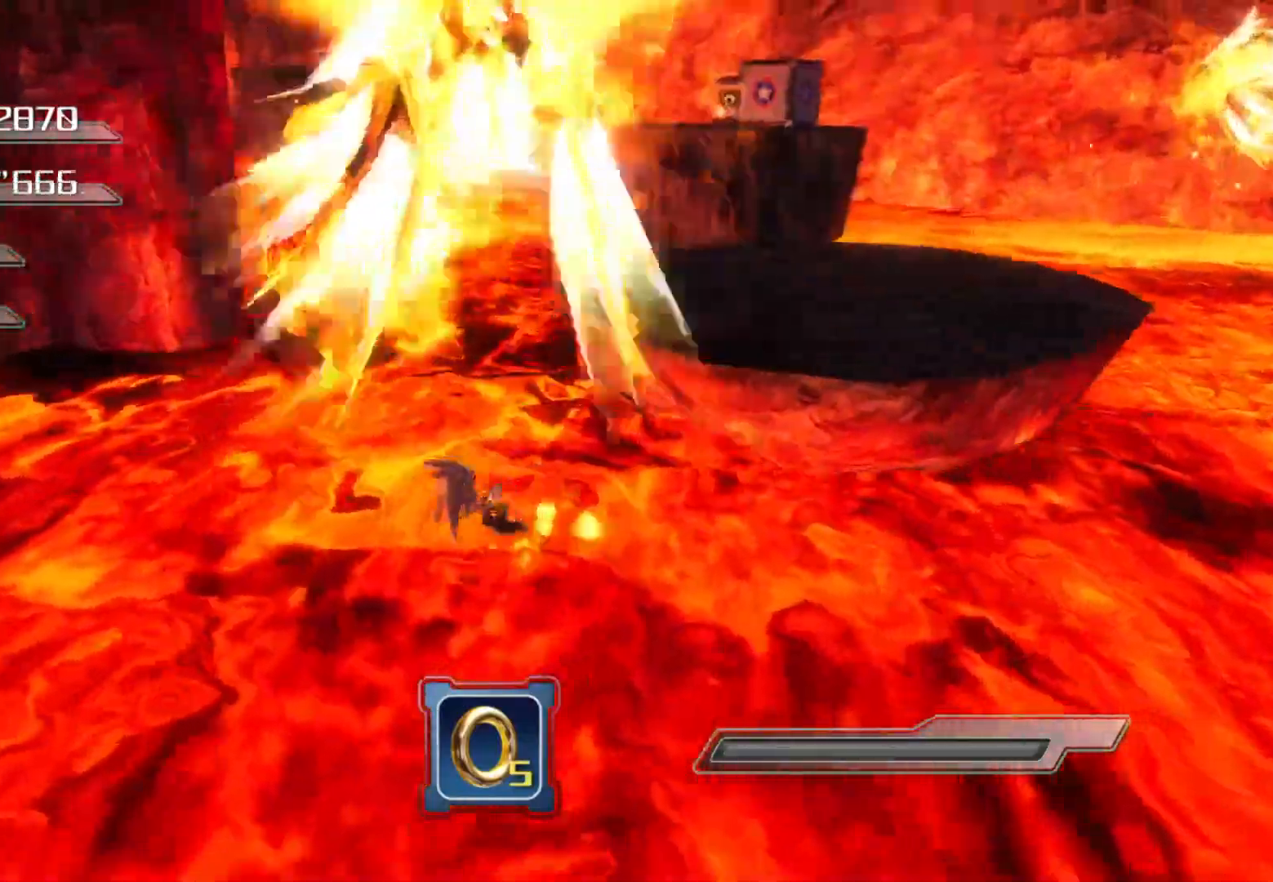
{"buttons": ["L1"], "left_stick": "up-right", "right_stick": "center", "events": [[351, "CROSS", "up"], [452, "L1", "down"]]}
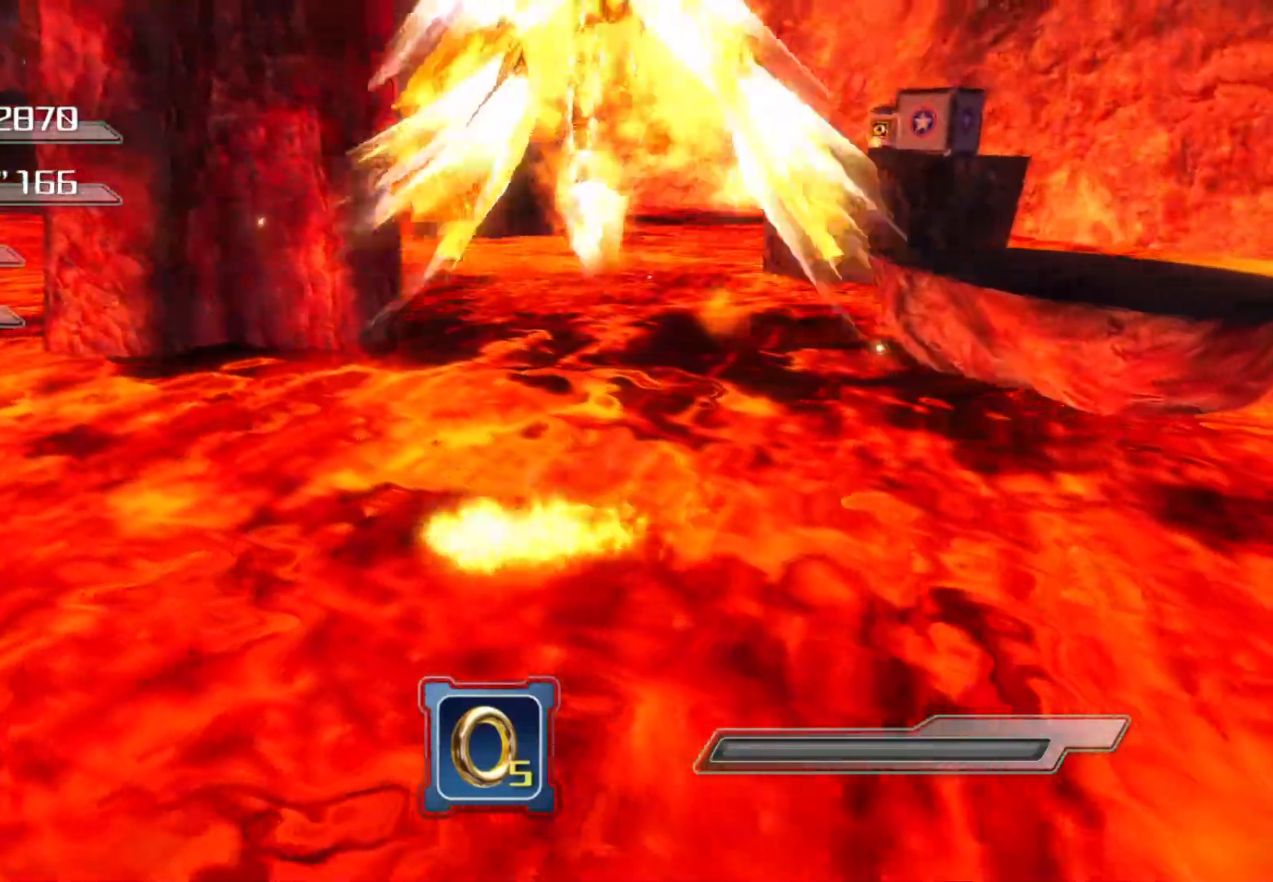
{"buttons": ["L1"], "left_stick": "up-right", "right_stick": "center", "events": [[84, "right_stick", "right"], [369, "right_stick", "center"]]}
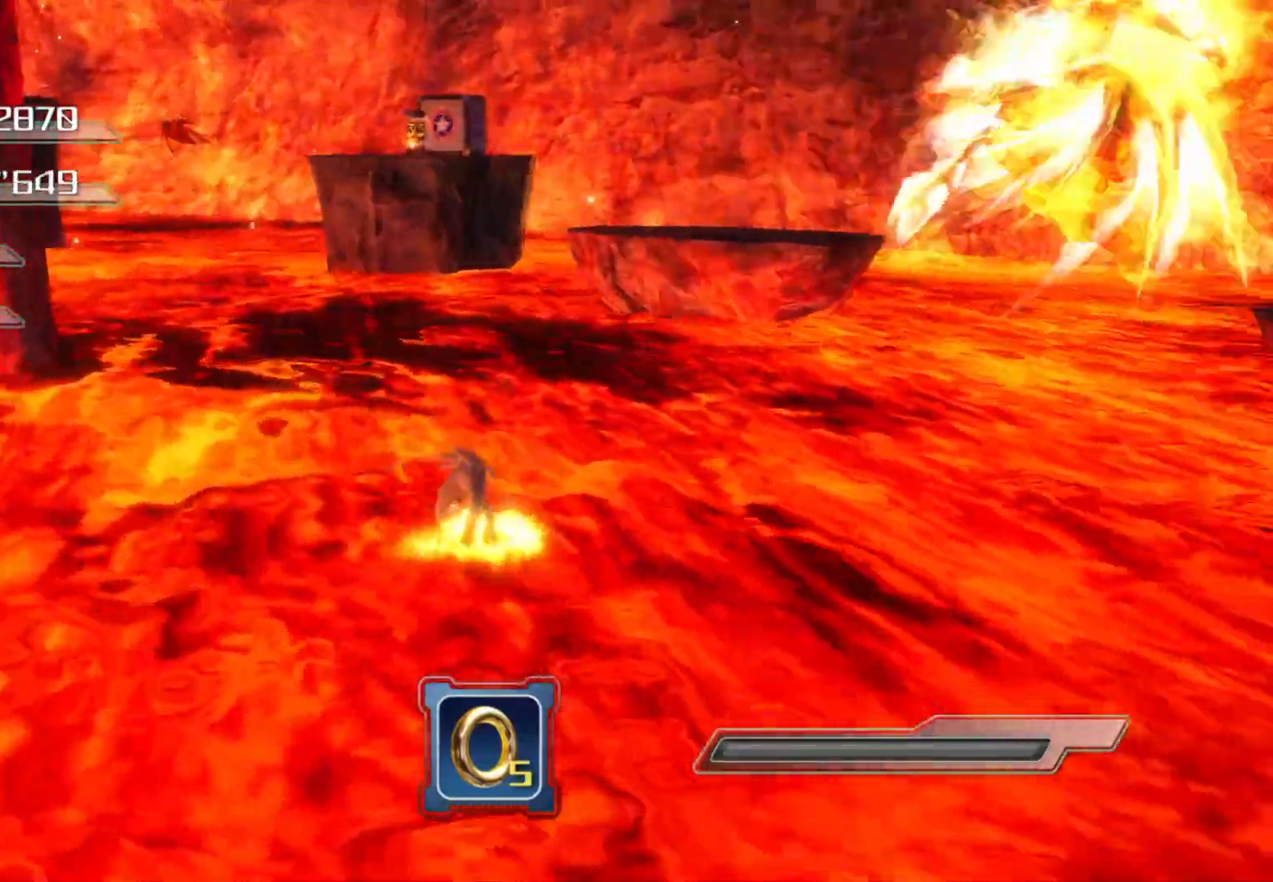
{"buttons": [], "left_stick": "up-right", "right_stick": "center", "events": [[368, "L1", "up"], [435, "L1", "down"], [502, "L1", "up"]]}
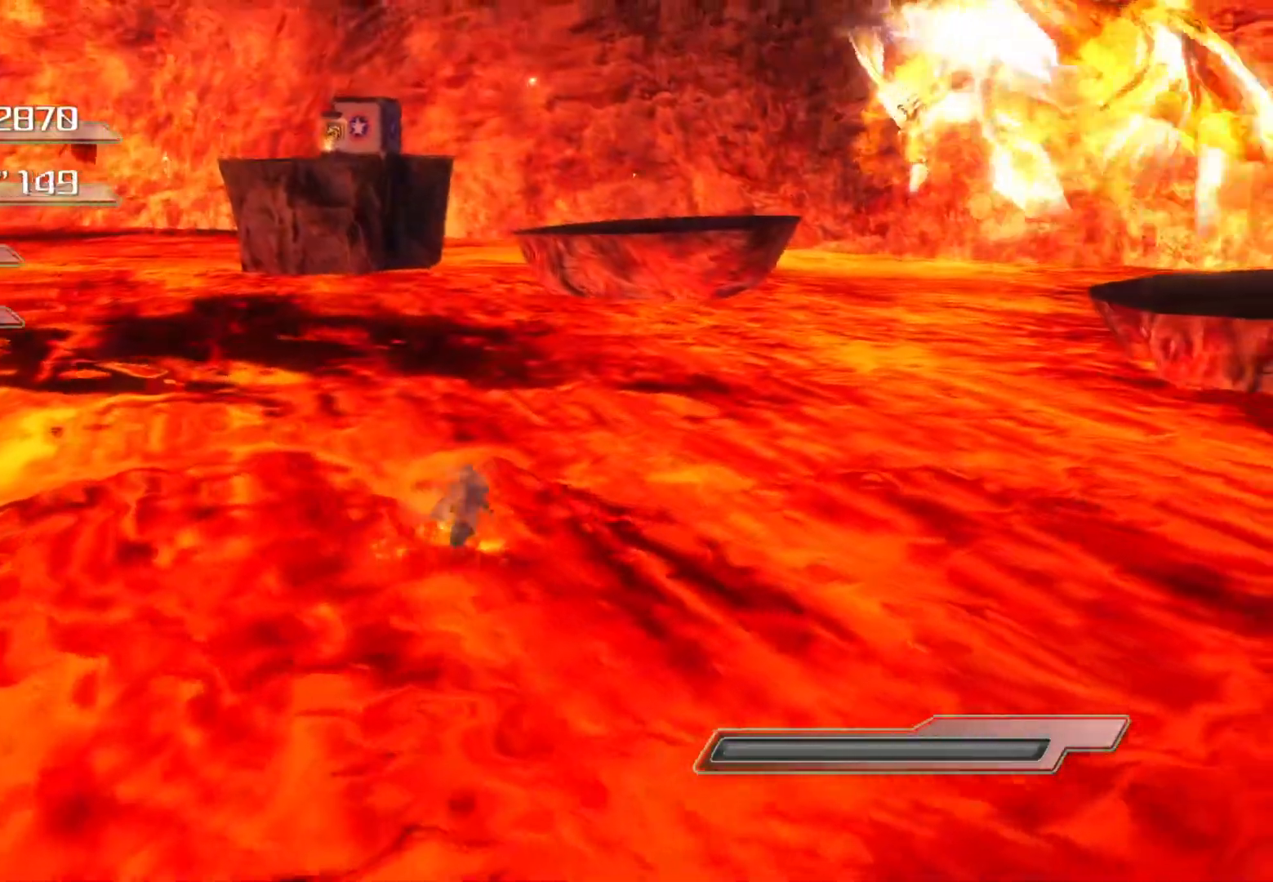
{"buttons": ["CROSS"], "left_stick": "up-right", "right_stick": "center", "events": [[235, "CROSS", "down"]]}
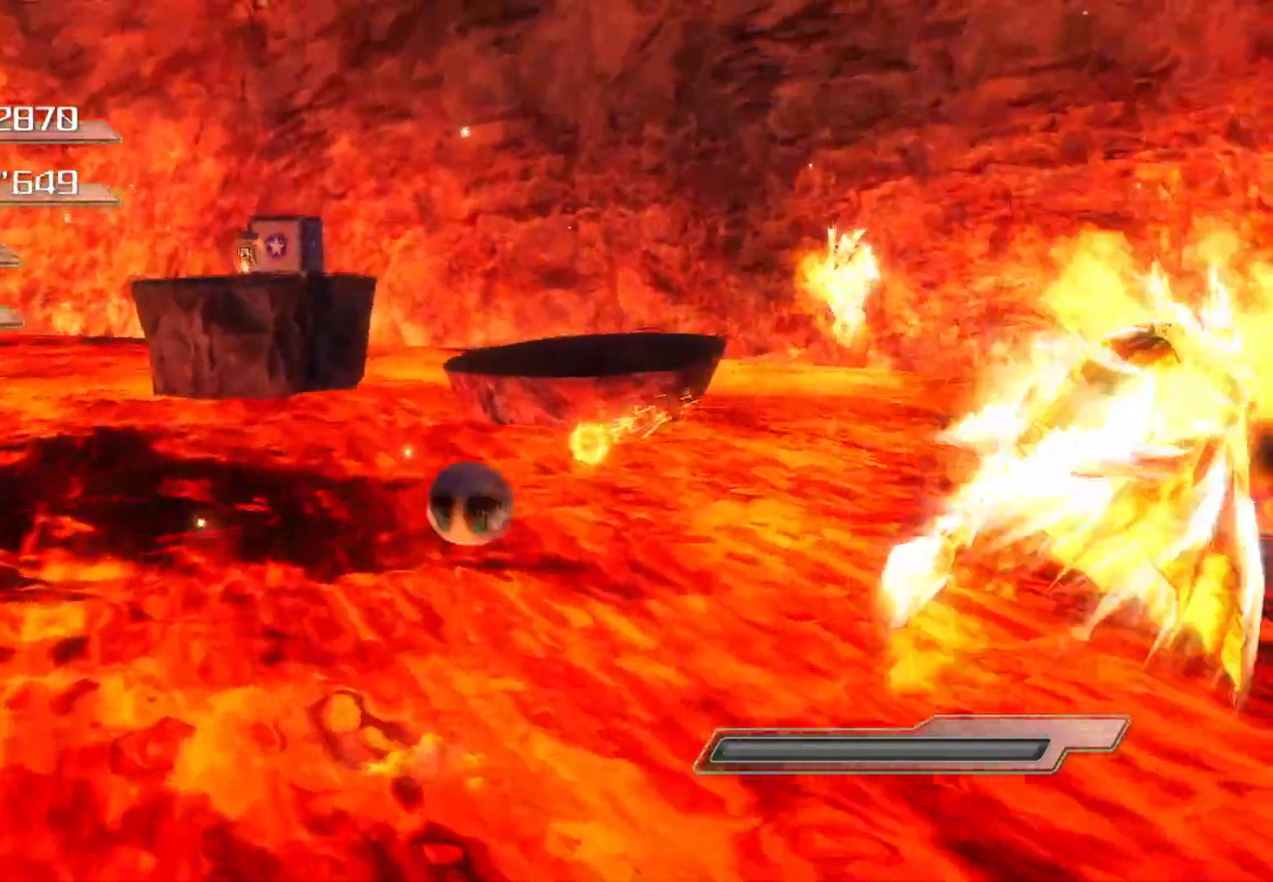
{"buttons": [], "left_stick": "up", "right_stick": "center", "events": [[33, "CROSS", "up"], [368, "L1", "down"], [418, "L1", "up"], [469, "left_stick", "up"]]}
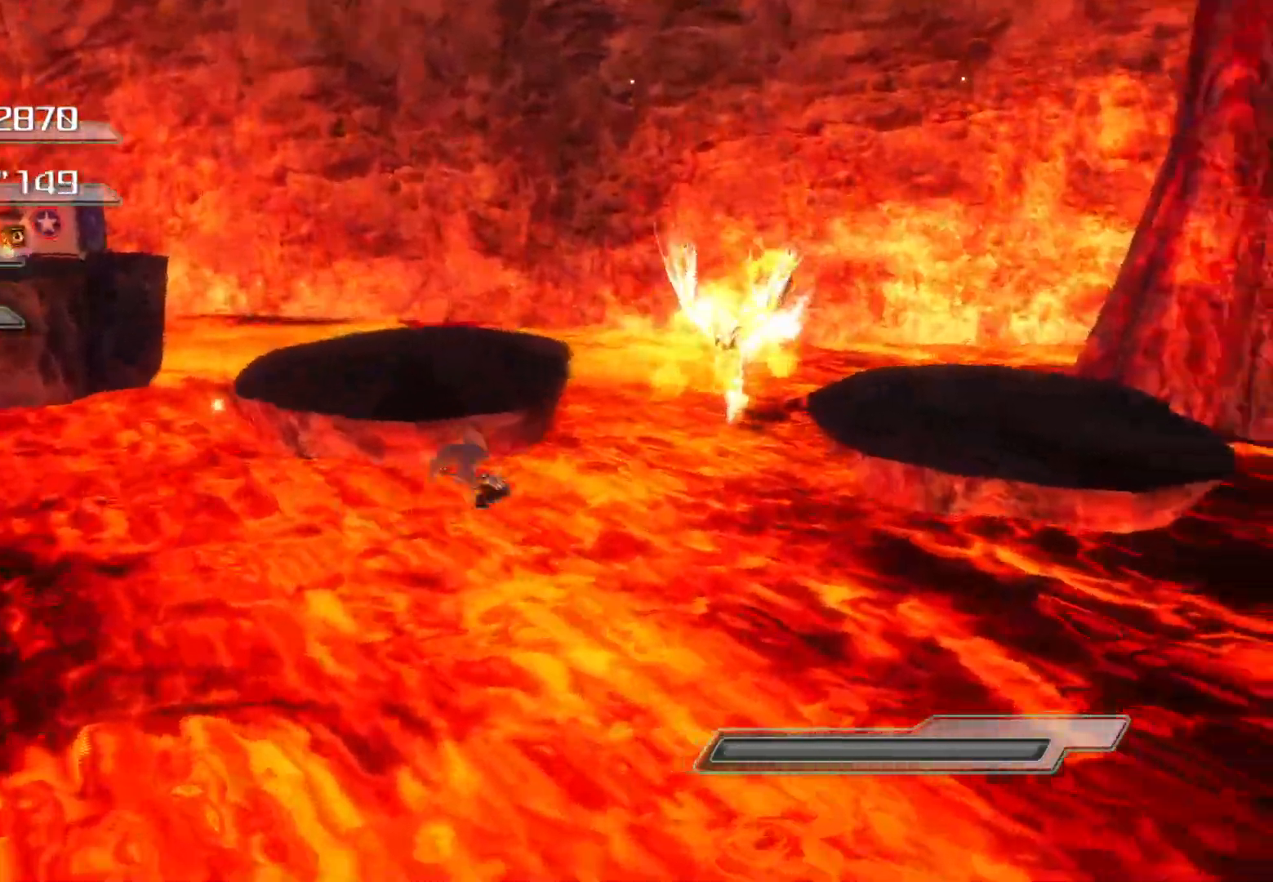
{"buttons": ["CROSS"], "left_stick": "left", "right_stick": "center", "events": [[67, "left_stick", "up-left"], [318, "left_stick", "left"], [402, "CROSS", "down"]]}